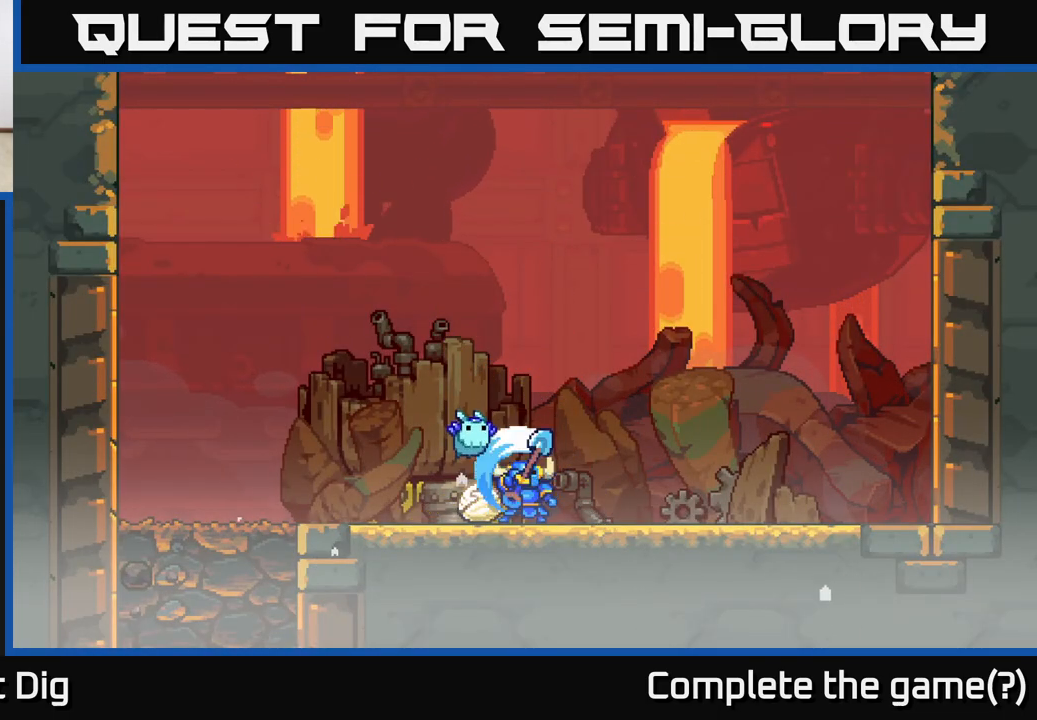
Gameplay with a controller (Xbox layout); each line is a JSON object with the inputs held at the frame after it. "events" lists button and stick changes between this image and that frame as [ms after this image, input, new state], when the widget could be followed in between.
{"buttons": [], "left_stick": "center", "right_stick": "center", "events": [[283, "START", "down"], [433, "START", "up"]]}
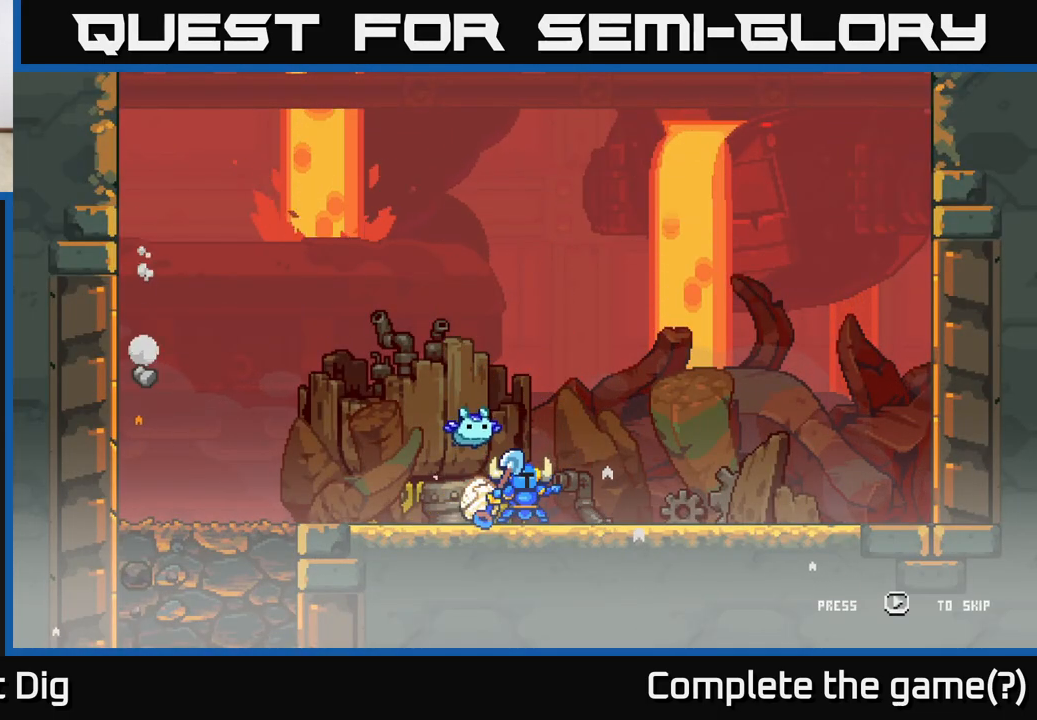
{"buttons": [], "left_stick": "center", "right_stick": "center", "events": [[67, "START", "down"], [200, "START", "up"]]}
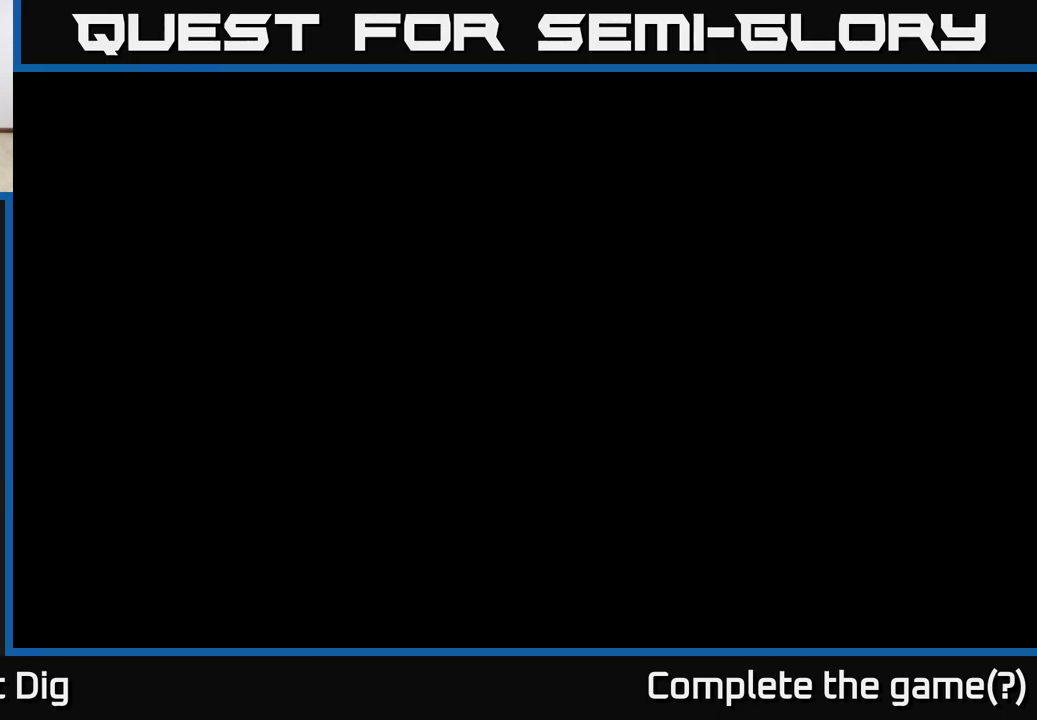
{"buttons": [], "left_stick": "left", "right_stick": "center", "events": [[17, "left_stick", "left"], [233, "left_stick", "center"], [483, "left_stick", "left"]]}
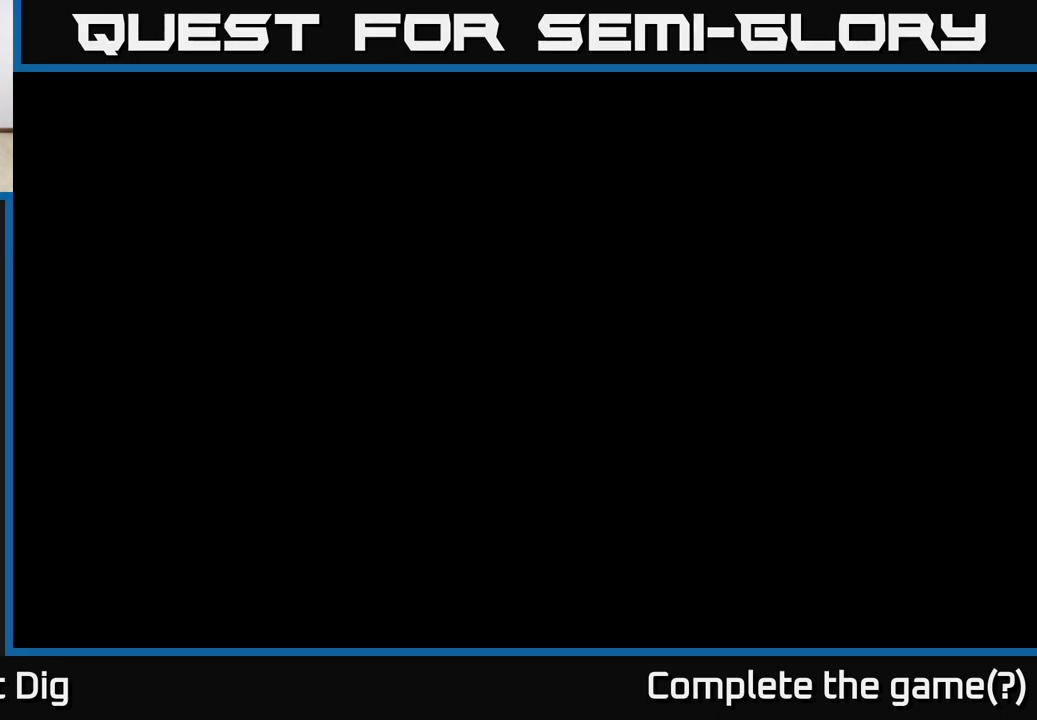
{"buttons": [], "left_stick": "center", "right_stick": "center", "events": [[450, "left_stick", "center"]]}
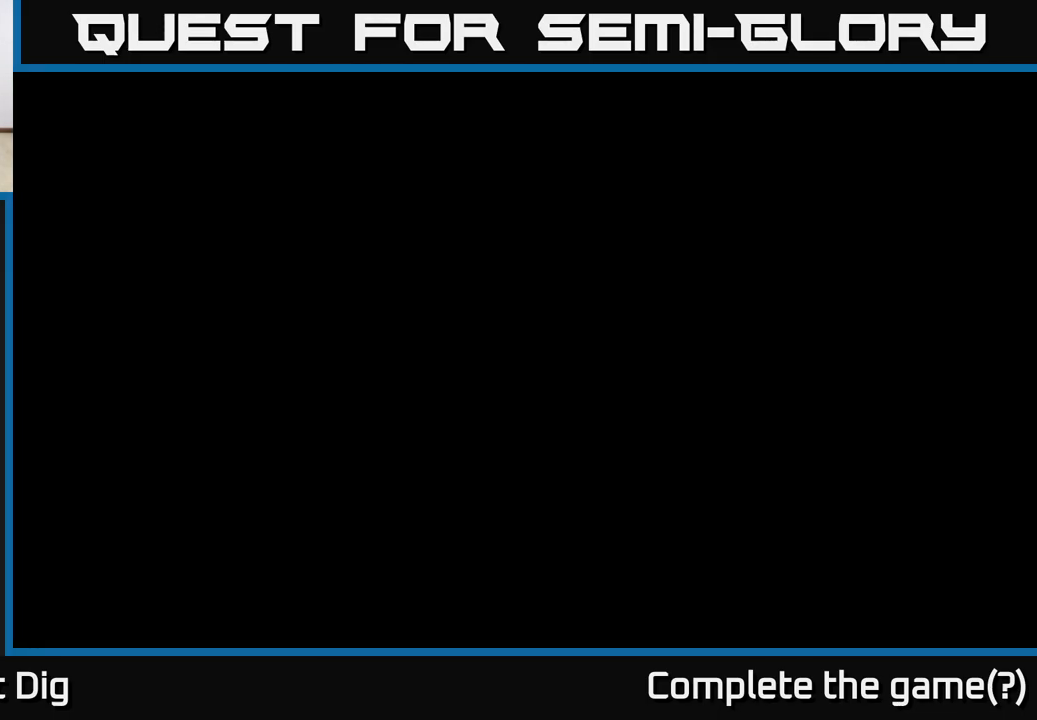
{"buttons": [], "left_stick": "left", "right_stick": "center", "events": [[100, "left_stick", "left"]]}
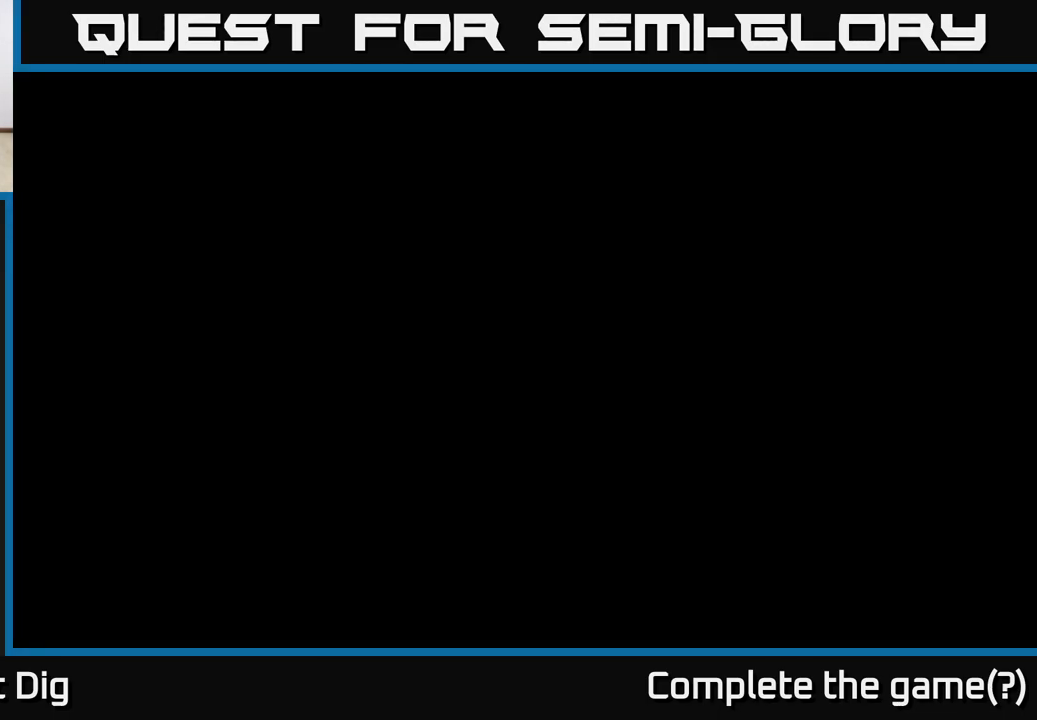
{"buttons": [], "left_stick": "left", "right_stick": "center", "events": []}
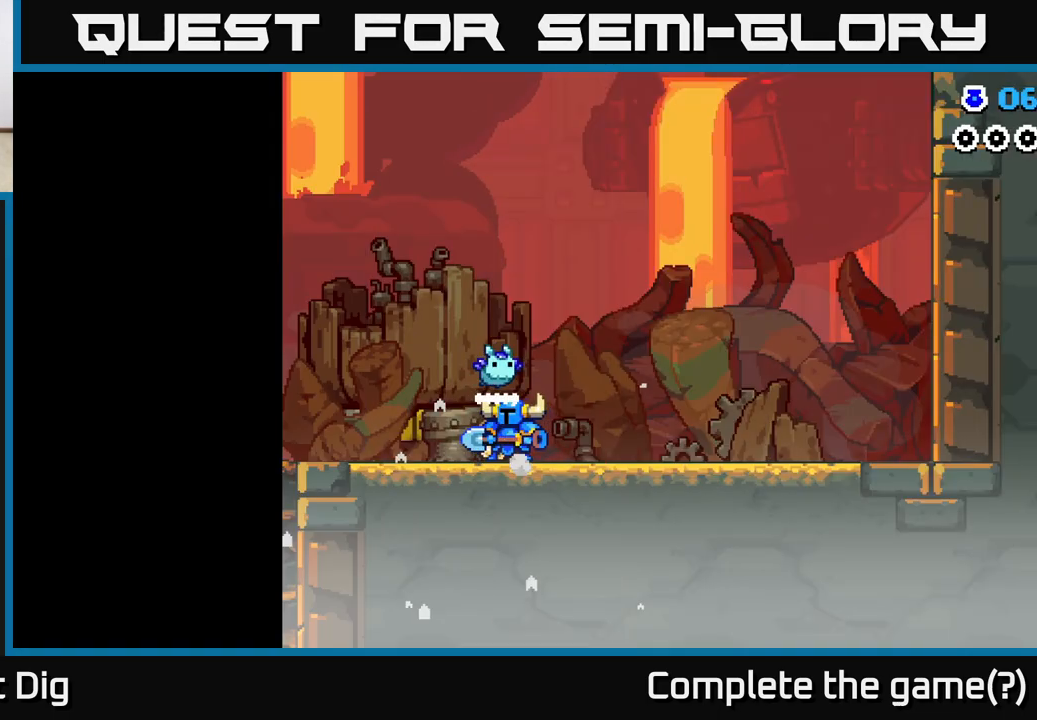
{"buttons": [], "left_stick": "left", "right_stick": "center", "events": []}
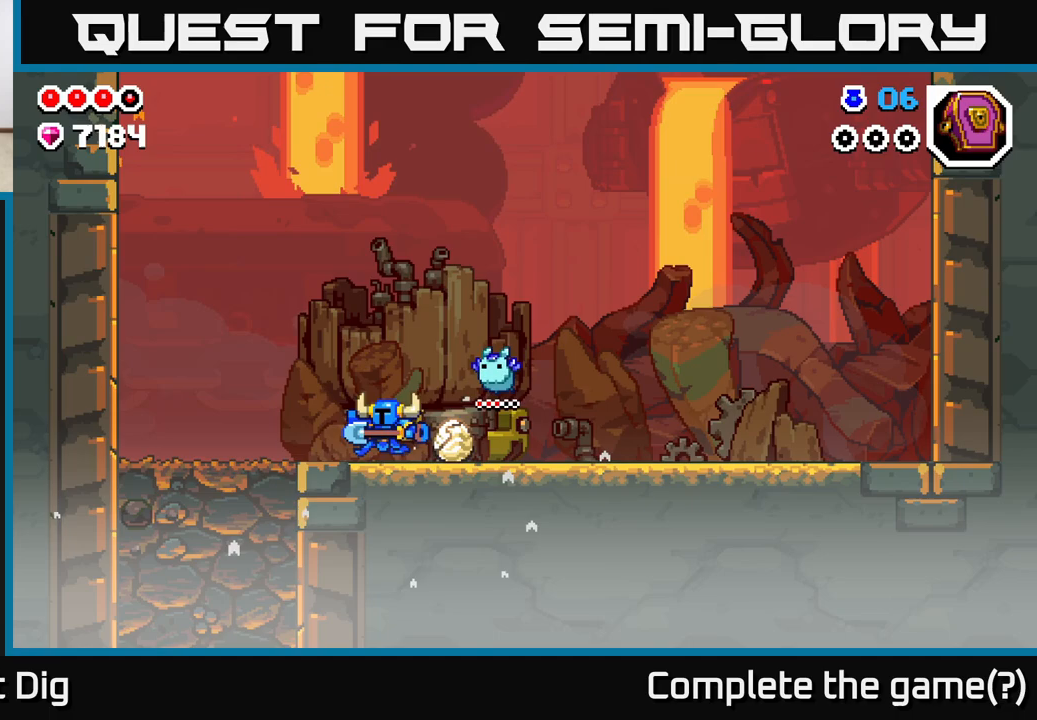
{"buttons": [], "left_stick": "down-left", "right_stick": "center", "events": [[267, "left_stick", "up-left"], [483, "left_stick", "down-left"]]}
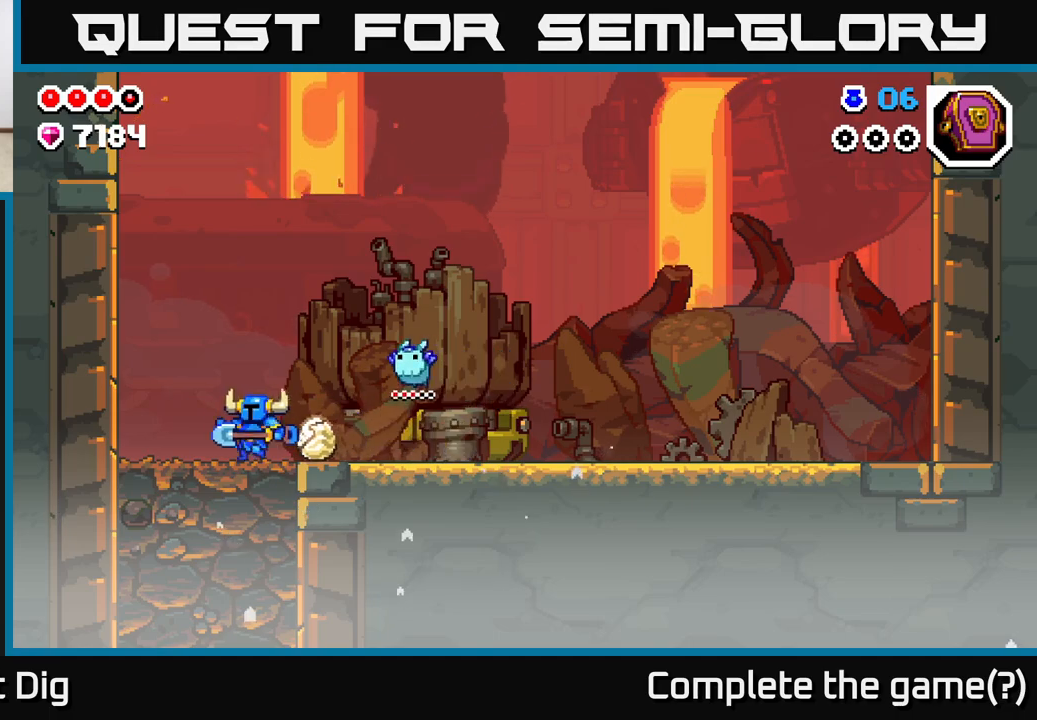
{"buttons": ["X"], "left_stick": "down", "right_stick": "center", "events": [[33, "X", "down"], [67, "left_stick", "down"], [133, "X", "up"], [233, "X", "down"], [317, "X", "up"], [383, "X", "down"]]}
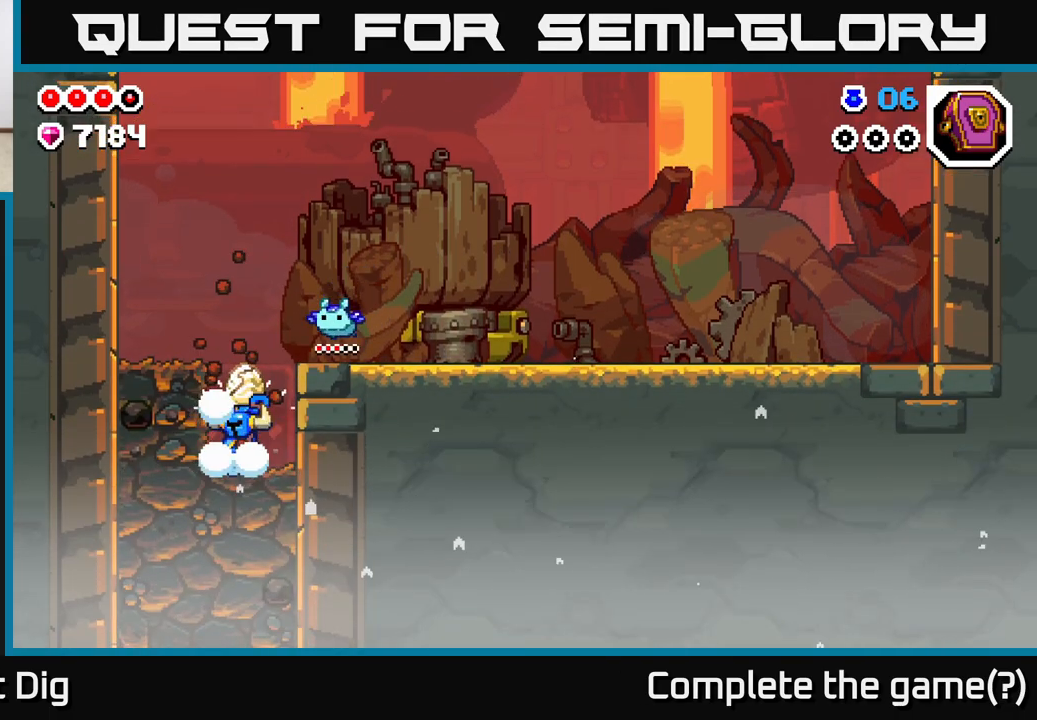
{"buttons": [], "left_stick": "down", "right_stick": "center", "events": [[17, "X", "up"], [117, "X", "down"], [233, "X", "up"], [317, "X", "down"], [433, "X", "up"]]}
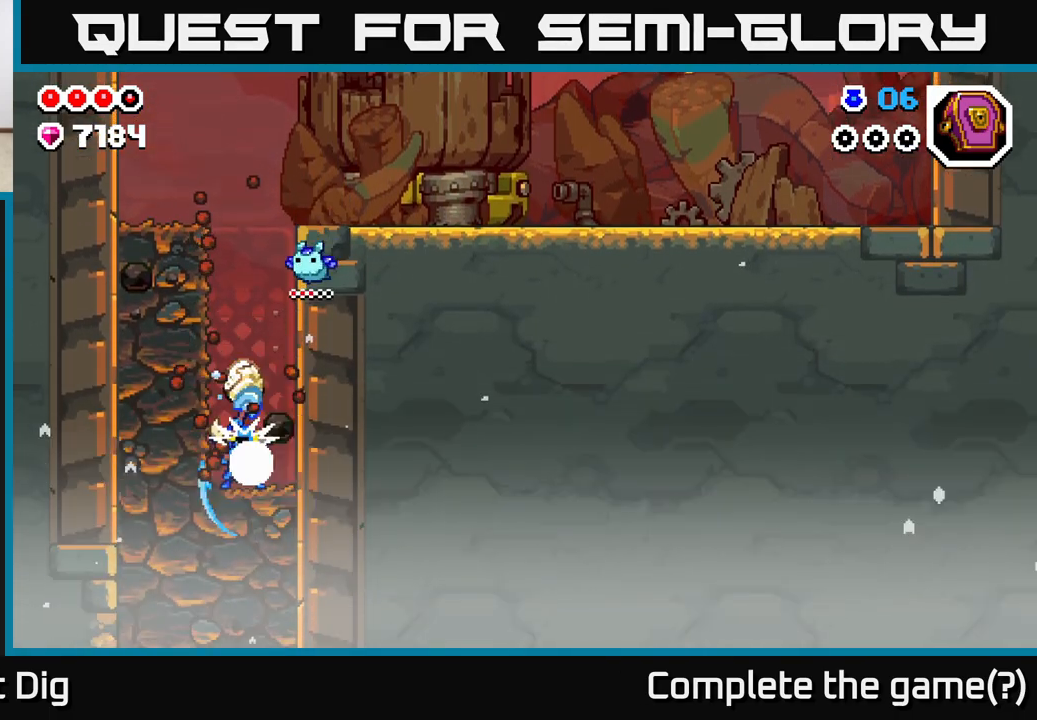
{"buttons": ["X"], "left_stick": "down", "right_stick": "center", "events": [[17, "X", "down"], [133, "X", "up"], [217, "X", "down"], [333, "X", "up"], [417, "X", "down"]]}
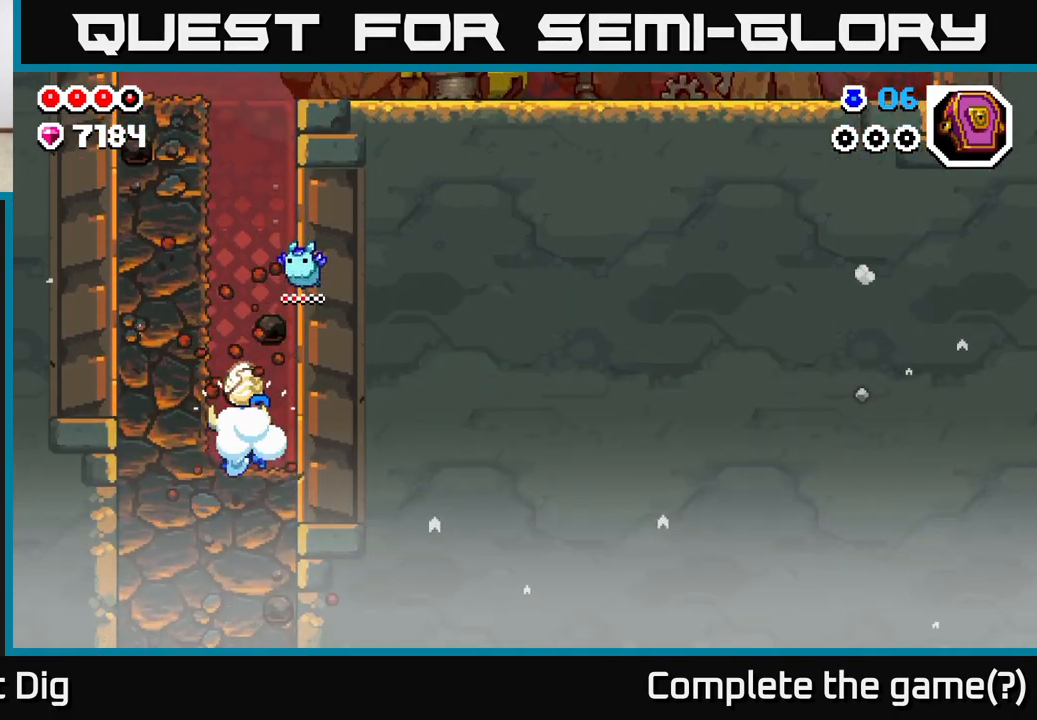
{"buttons": [], "left_stick": "down", "right_stick": "center", "events": [[33, "X", "up"], [117, "X", "down"], [233, "X", "up"], [317, "X", "down"], [417, "X", "up"]]}
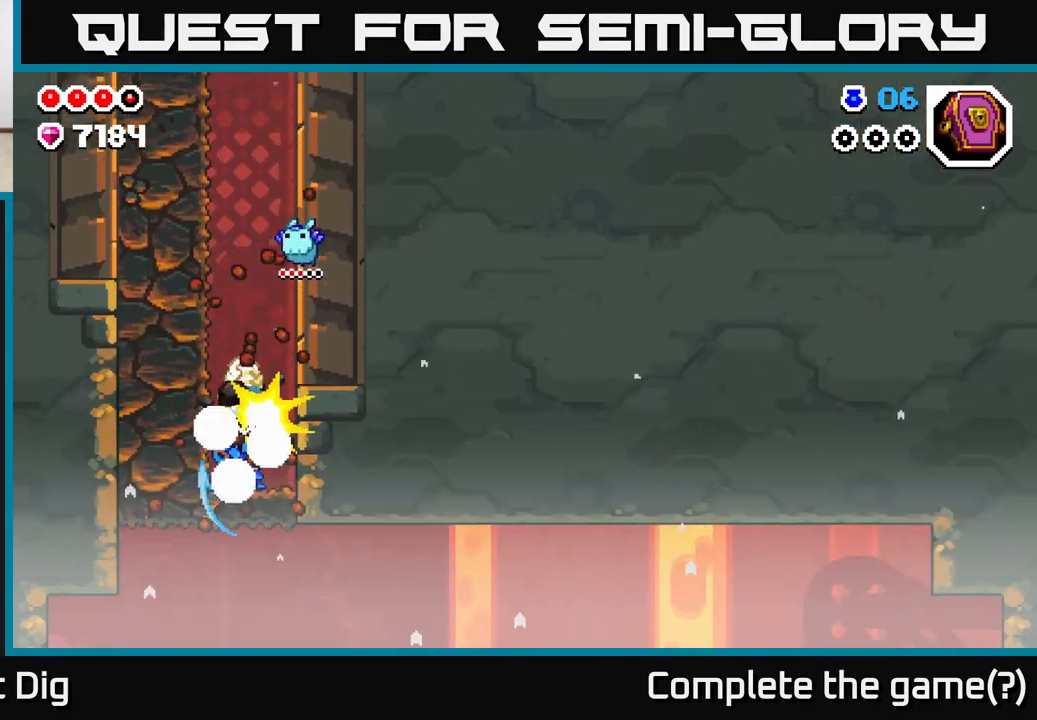
{"buttons": [], "left_stick": "right", "right_stick": "center", "events": [[17, "X", "down"], [133, "X", "up"], [250, "left_stick", "right"]]}
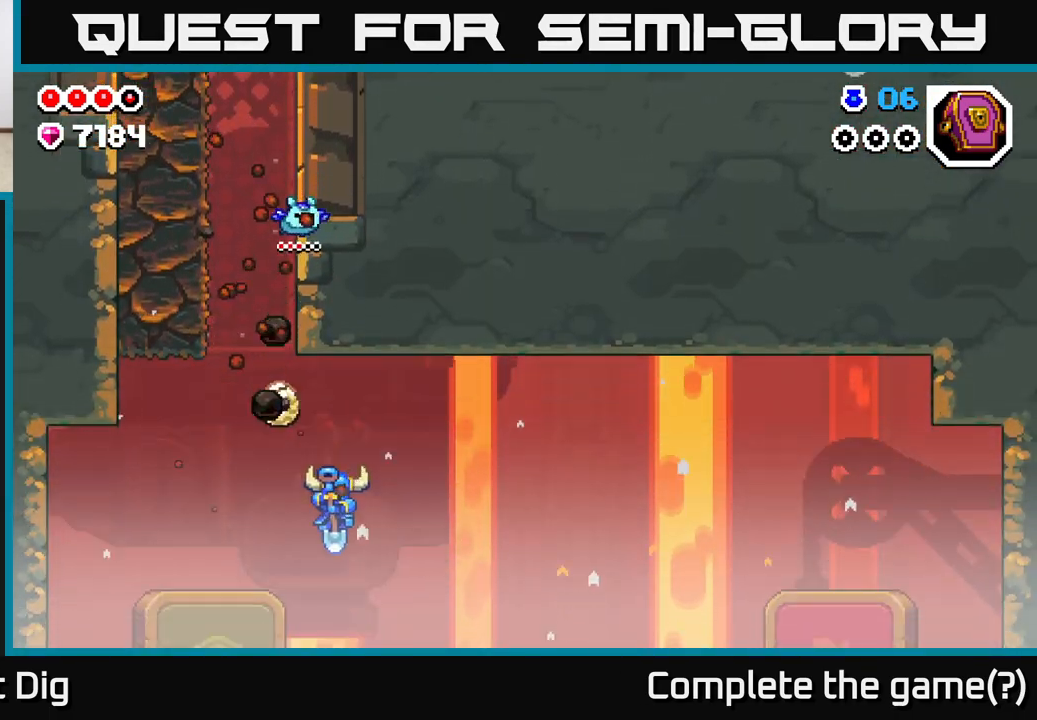
{"buttons": [], "left_stick": "right", "right_stick": "center", "events": []}
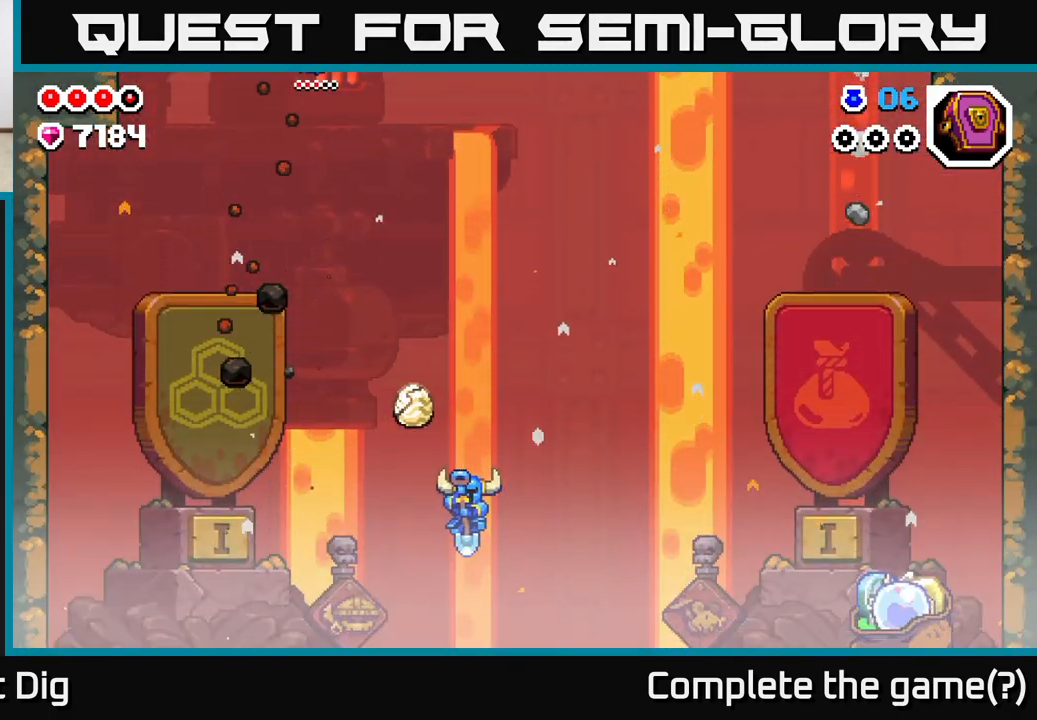
{"buttons": [], "left_stick": "right", "right_stick": "center", "events": [[350, "A", "down"], [467, "A", "up"]]}
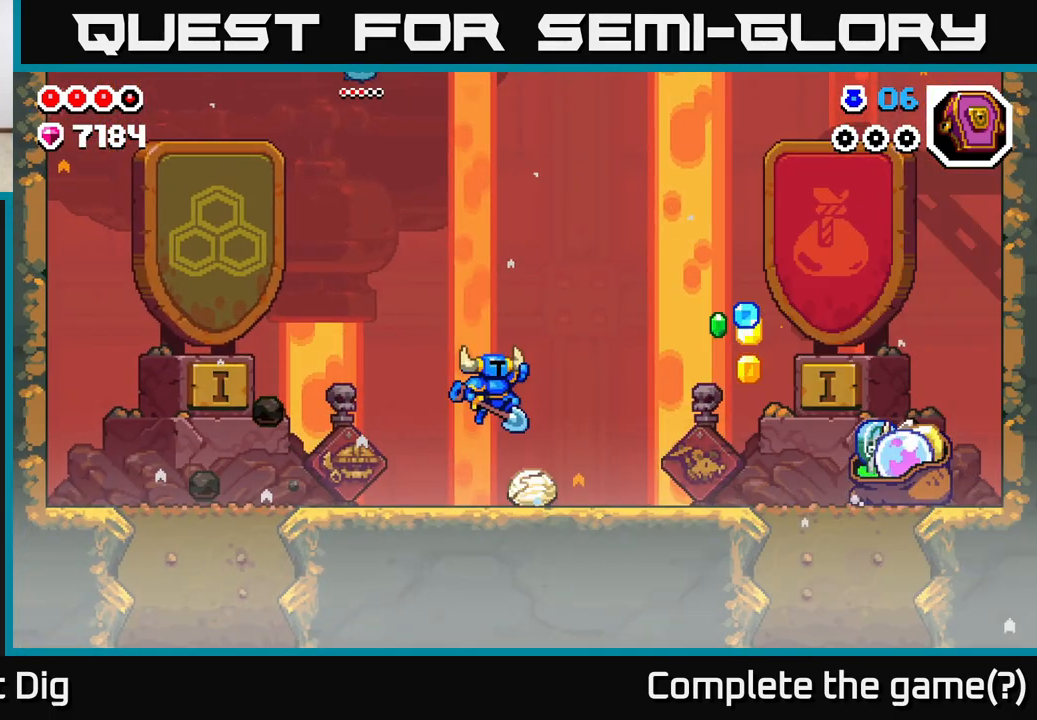
{"buttons": ["A"], "left_stick": "right", "right_stick": "center", "events": [[467, "A", "down"]]}
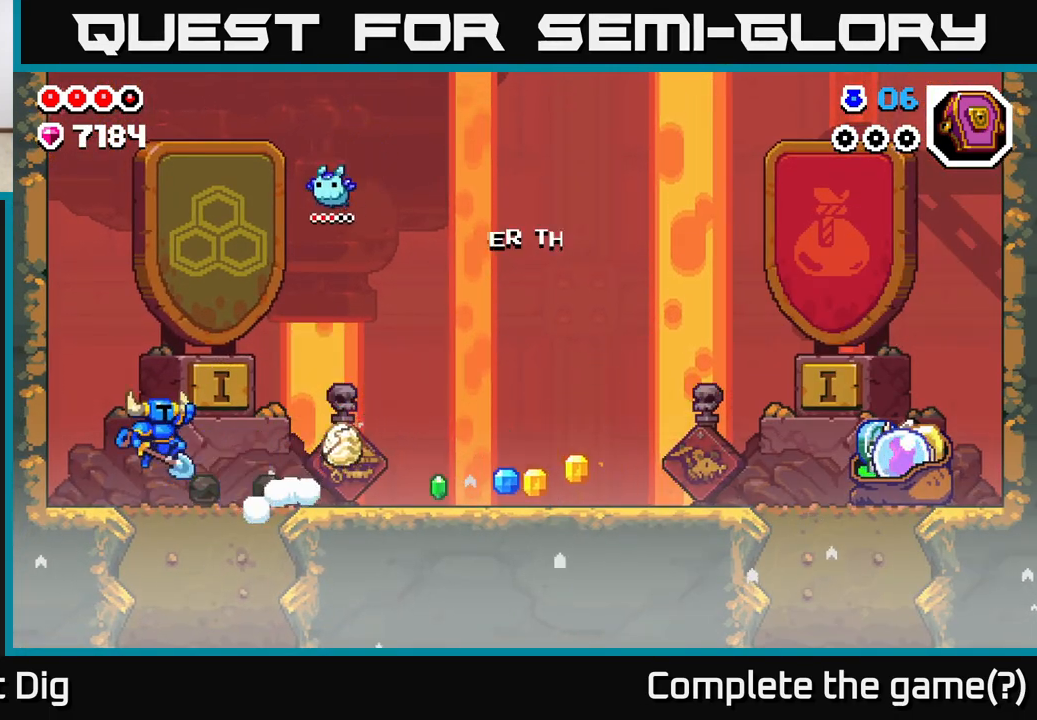
{"buttons": [], "left_stick": "right", "right_stick": "center", "events": [[17, "A", "up"]]}
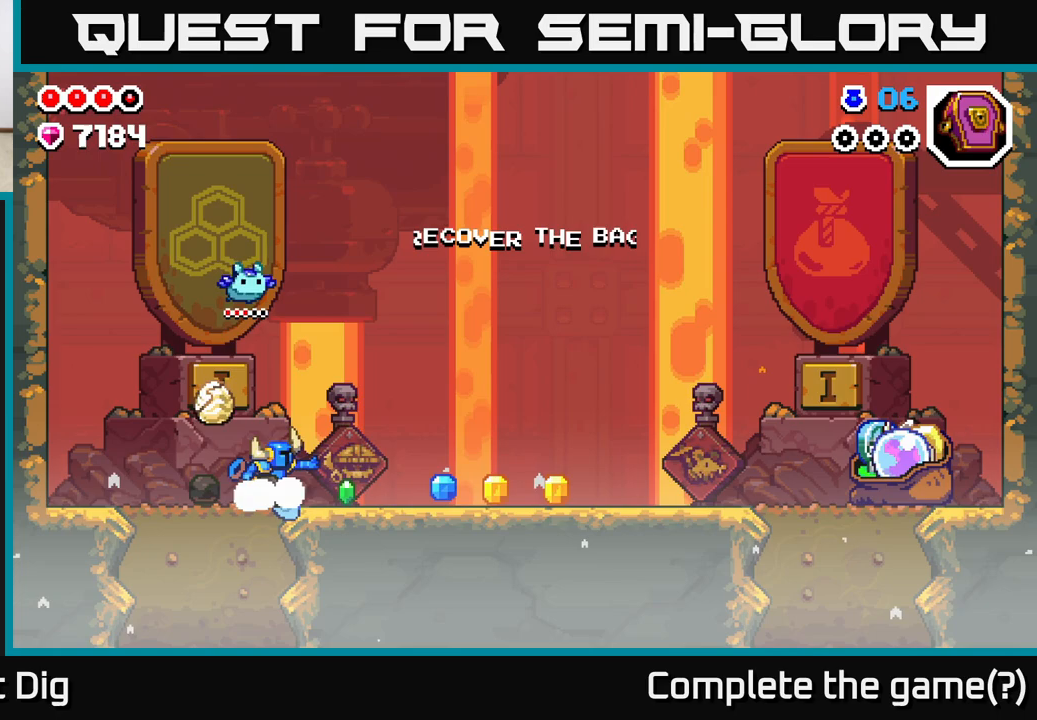
{"buttons": [], "left_stick": "right", "right_stick": "center", "events": [[67, "A", "down"], [100, "A", "up"]]}
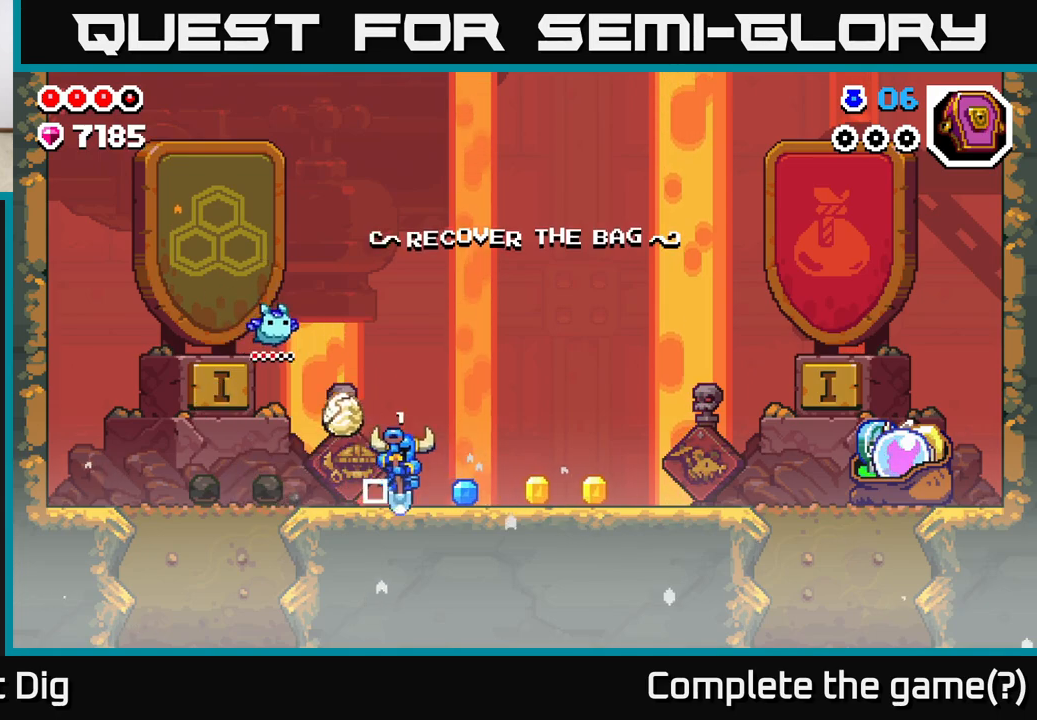
{"buttons": [], "left_stick": "right", "right_stick": "center", "events": []}
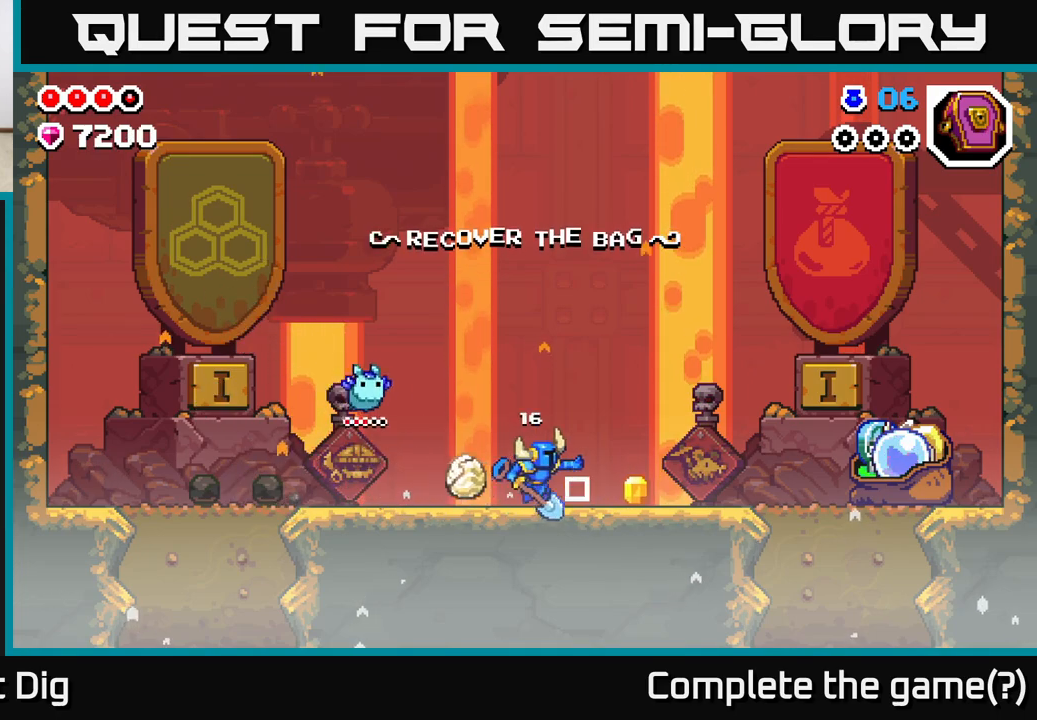
{"buttons": ["A"], "left_stick": "right", "right_stick": "center", "events": [[467, "A", "down"]]}
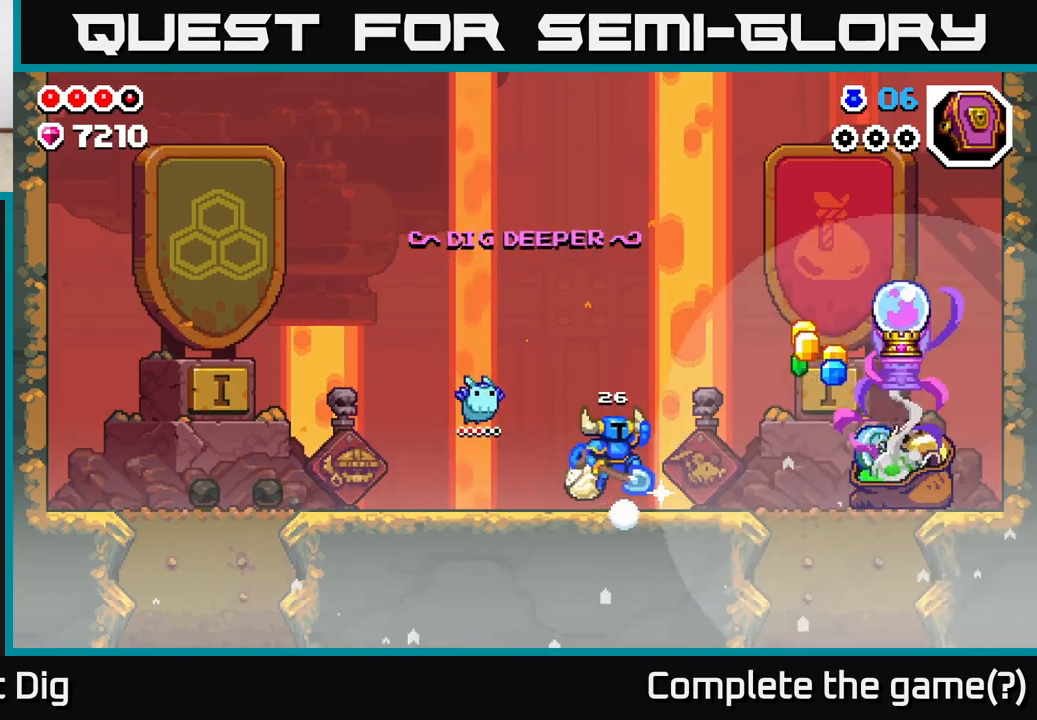
{"buttons": ["A"], "left_stick": "right", "right_stick": "center", "events": [[50, "A", "up"], [167, "X", "down"], [267, "X", "up"], [417, "A", "down"]]}
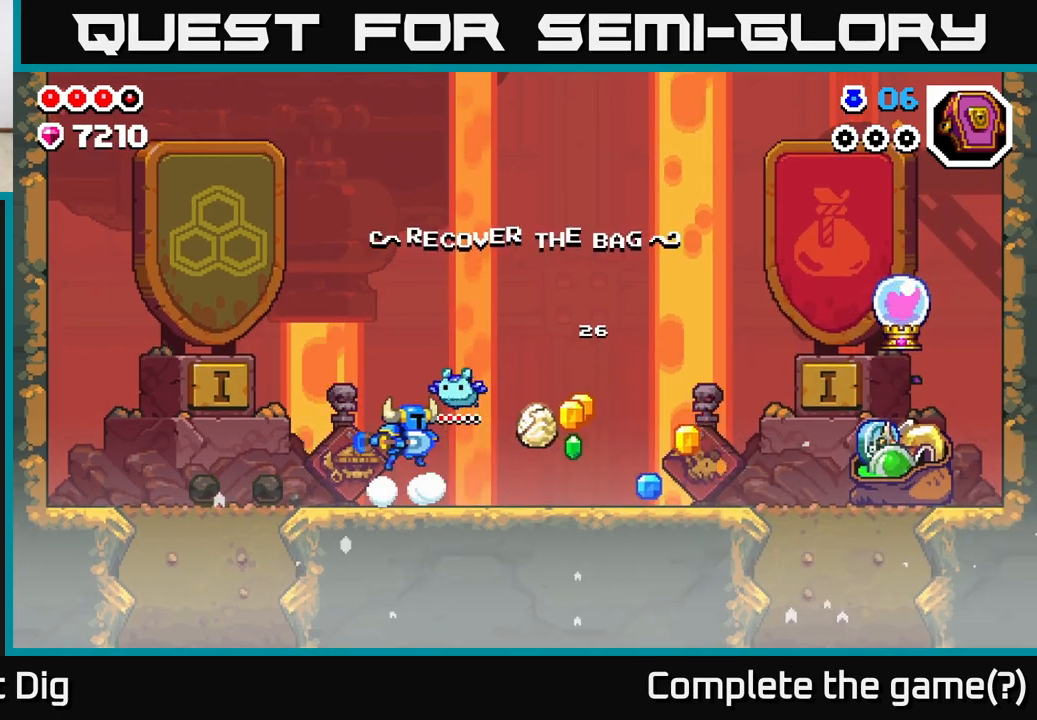
{"buttons": [], "left_stick": "right", "right_stick": "center", "events": [[17, "X", "down"], [33, "A", "up"], [83, "X", "up"]]}
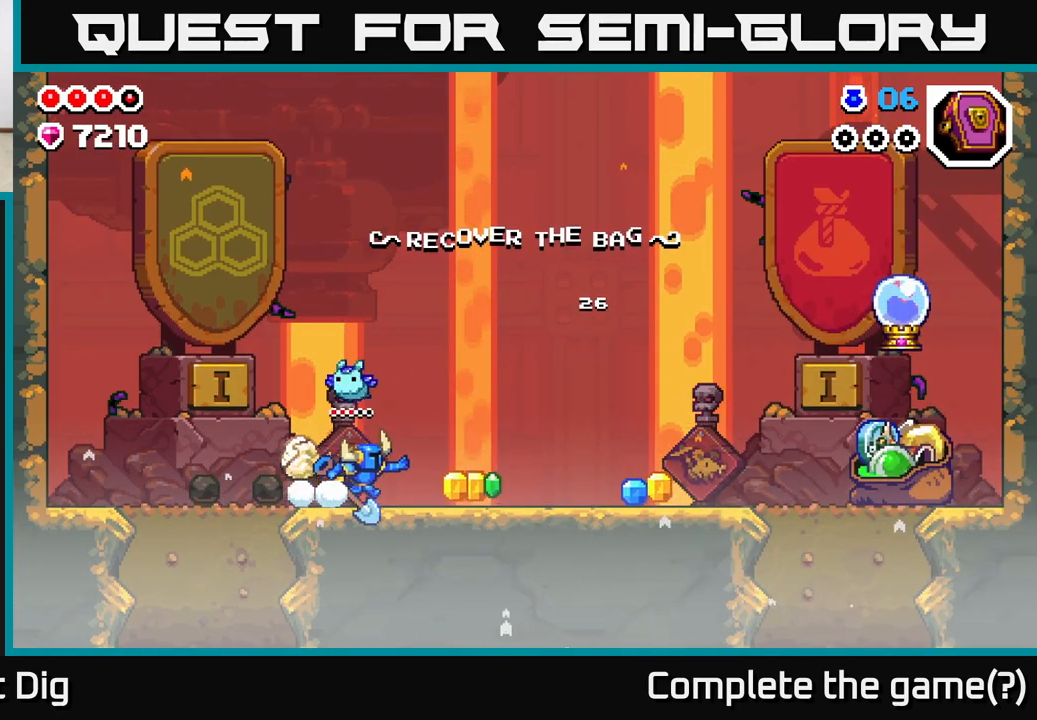
{"buttons": [], "left_stick": "right", "right_stick": "center", "events": []}
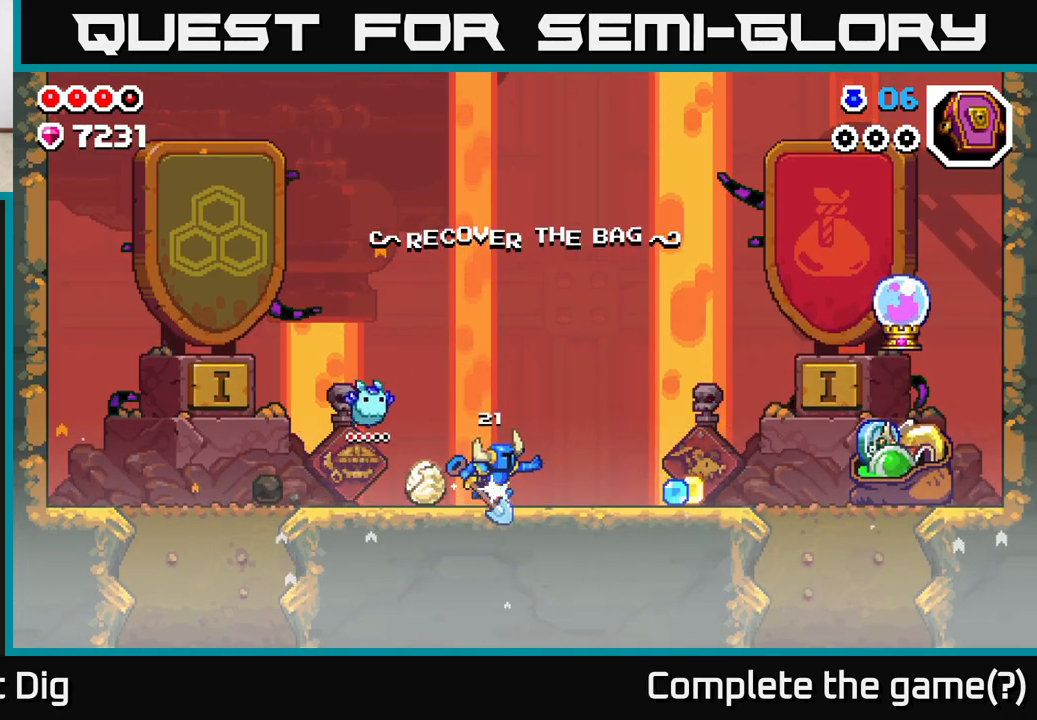
{"buttons": ["A"], "left_stick": "right", "right_stick": "center", "events": [[483, "A", "down"]]}